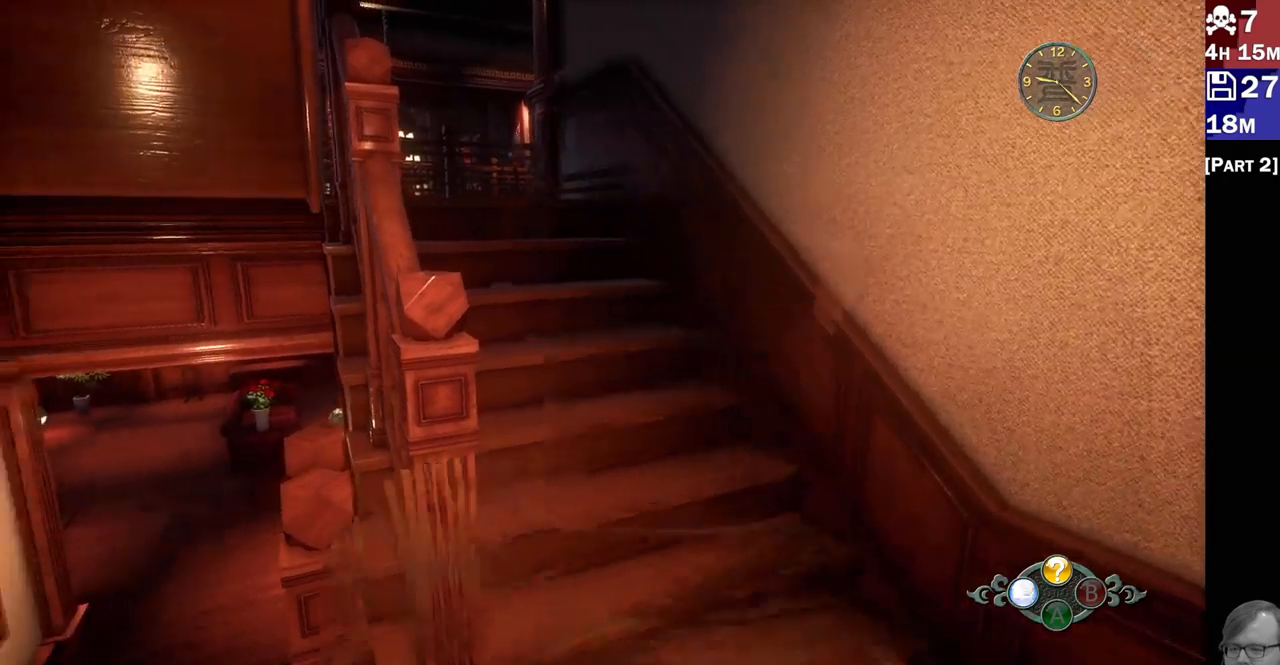
Gameplay with a controller (PlayStation layout); each line is a JSON object with the inputs held at the frame after it (dt_ms = milliseconds from this image to that frame). "events" lists button and stick changes between this image and that frame as [ms after this image, input, new state], when the widget could be followed in between.
{"dt_ms": 500, "buttons": ["R2"], "left_stick": "up", "right_stick": "down-left", "events": [[33, "right_stick", "center"], [500, "right_stick", "down-left"]]}
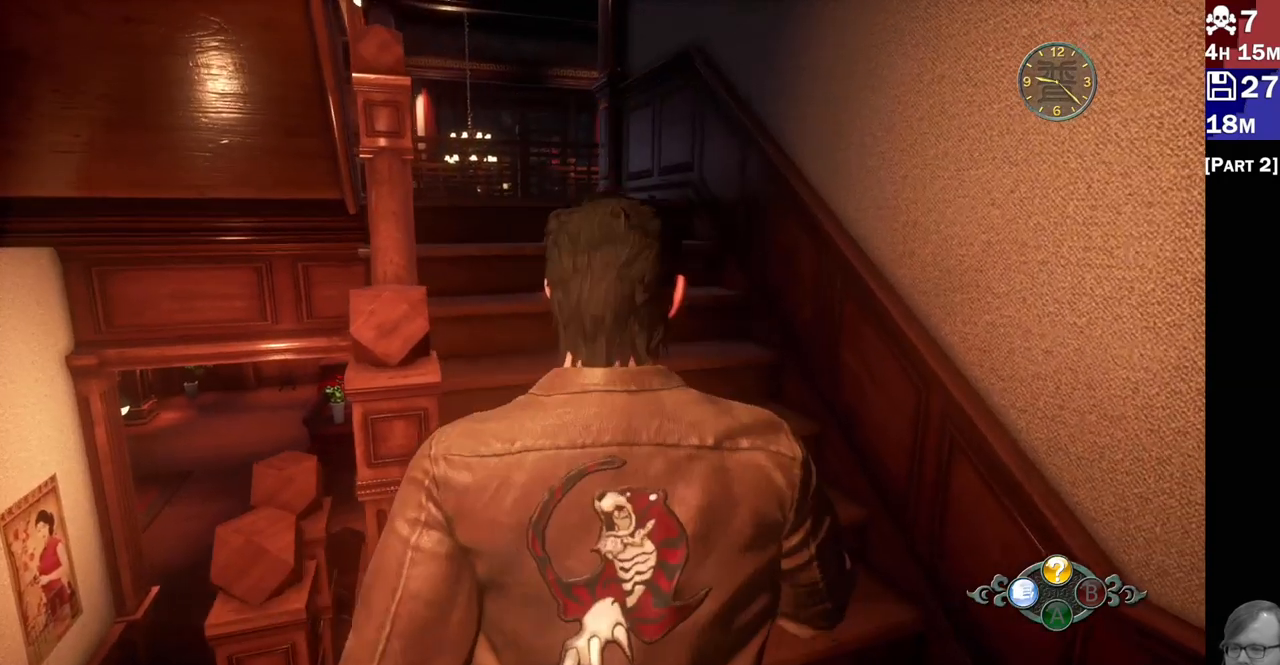
{"dt_ms": 500, "buttons": ["R2"], "left_stick": "up", "right_stick": "center"}
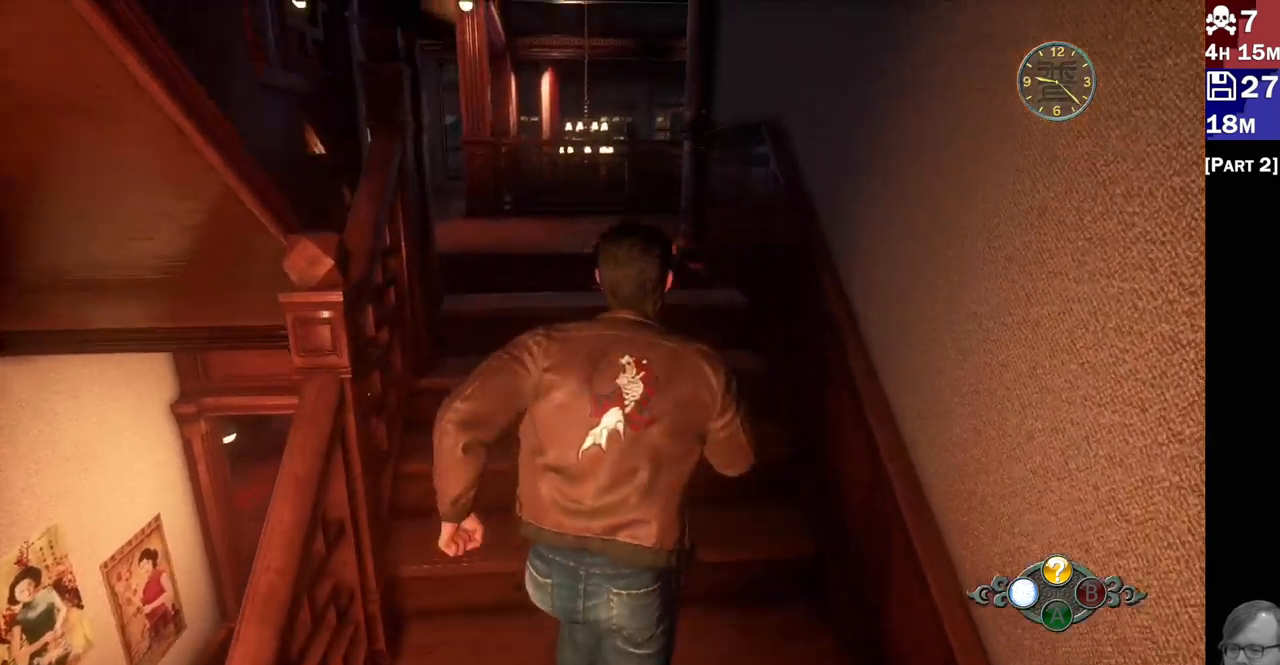
{"dt_ms": 1000, "buttons": ["R2"], "left_stick": "up", "right_stick": "left"}
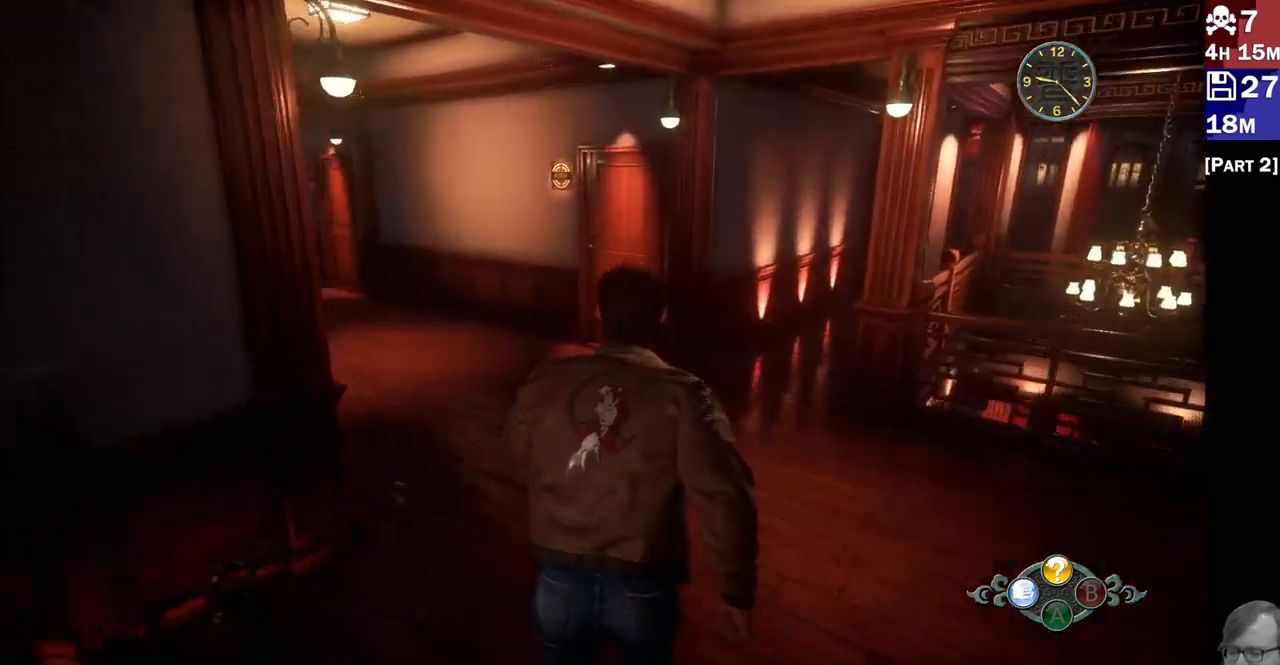
{"dt_ms": 500, "buttons": [], "left_stick": "up-left", "right_stick": "right", "events": [[67, "R2", "up"], [317, "left_stick", "up-left"], [317, "right_stick", "center"], [450, "right_stick", "right"]]}
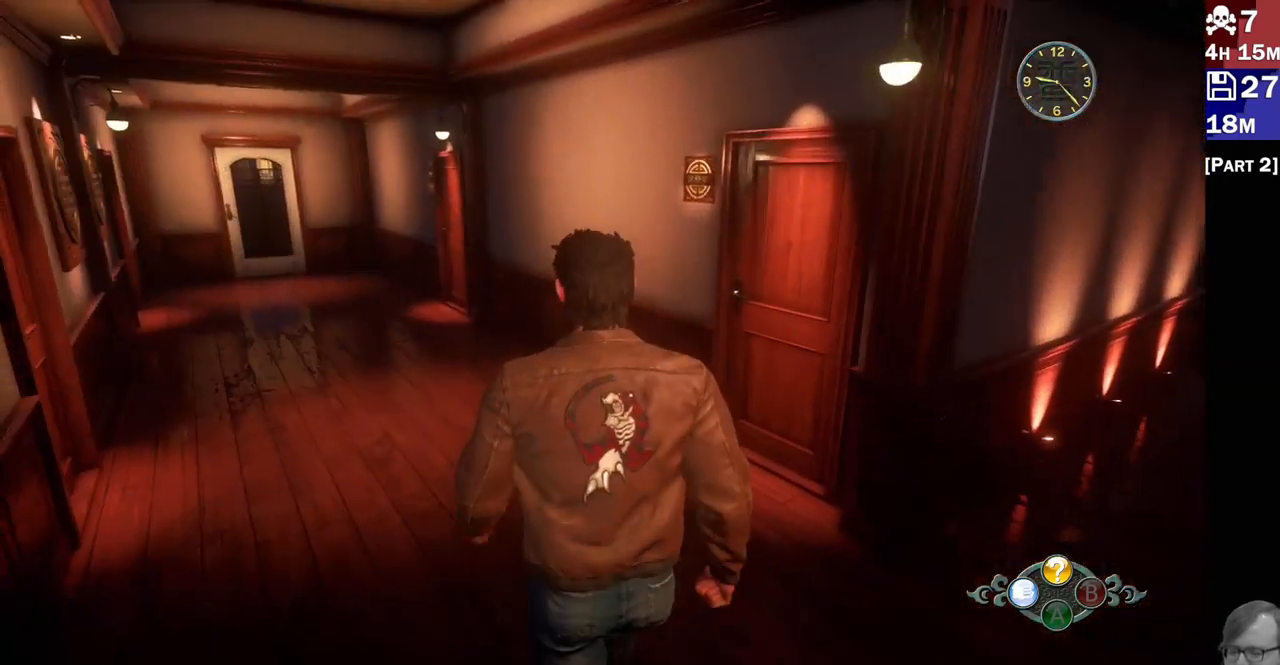
{"dt_ms": 500, "buttons": [], "left_stick": "up-left", "right_stick": "right"}
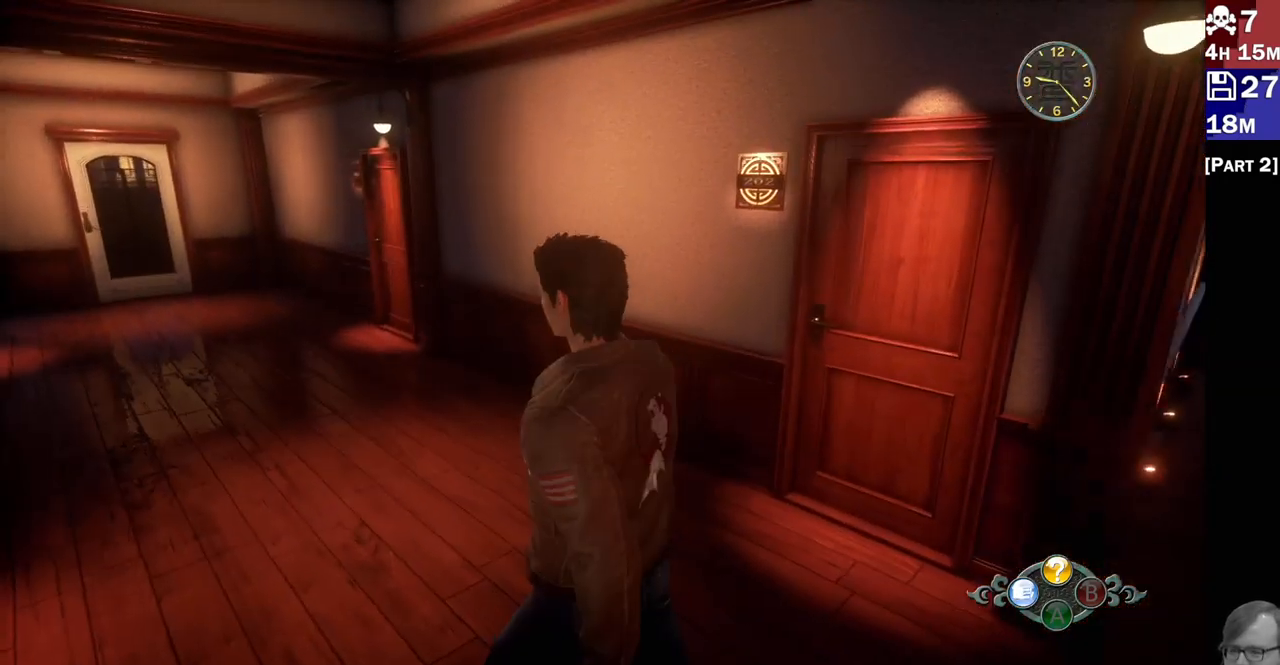
{"dt_ms": 500, "buttons": [], "left_stick": "center", "right_stick": "center", "events": [[33, "left_stick", "up"], [283, "left_stick", "center"], [400, "right_stick", "center"]]}